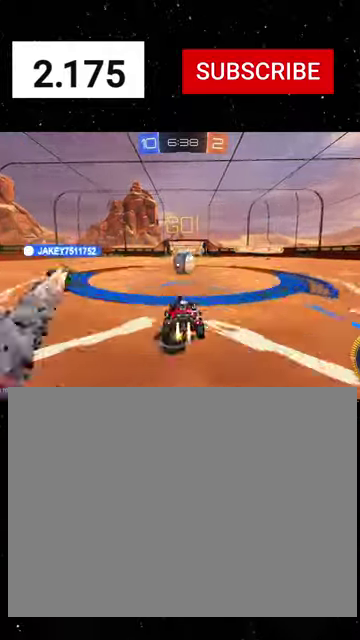
Gameplay with a controller (Xbox layout); each line is a JSON object with the inputs held at the frame after it. "events" lists button and stick changes between this image and that frame as [ms after this image, input, new state], when the widget could be followed in between. This document gives stick clicks only as held states, not as events.
{"buttons": ["X", "R1", "R2"], "left_stick": "down", "right_stick": "center", "events": [[33, "A", "up"], [67, "R1", "up"], [100, "left_stick", "up-left"], [167, "A", "down"], [200, "left_stick", "left"], [233, "A", "up"], [267, "left_stick", "down-left"], [367, "R1", "down"], [367, "X", "down"], [367, "left_stick", "down"]]}
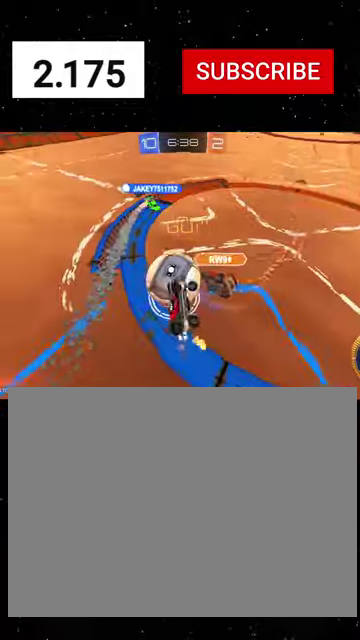
{"buttons": ["R2"], "left_stick": "right", "right_stick": "center", "events": [[33, "R1", "up"], [167, "left_stick", "down-right"], [233, "X", "up"], [267, "left_stick", "up-right"], [467, "left_stick", "right"]]}
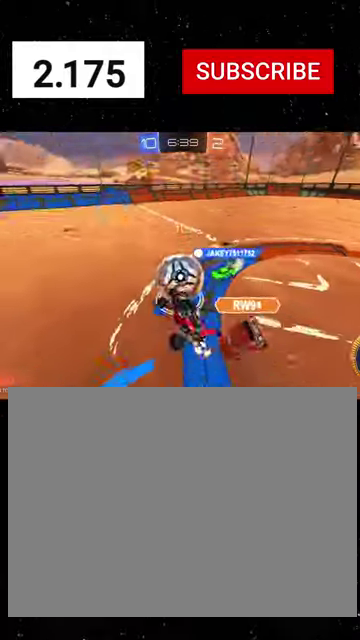
{"buttons": ["R1", "R2"], "left_stick": "left", "right_stick": "center", "events": [[33, "left_stick", "up-right"], [67, "R1", "down"], [67, "X", "down"], [167, "left_stick", "left"], [200, "X", "up"], [400, "B", "down"], [500, "B", "up"]]}
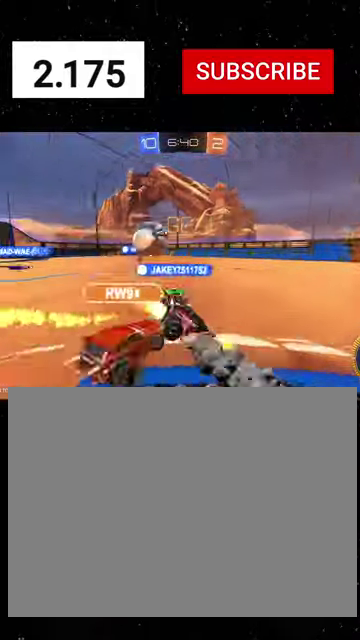
{"buttons": ["R1", "R2"], "left_stick": "center", "right_stick": "center", "events": [[267, "X", "down"], [333, "X", "up"], [467, "left_stick", "center"]]}
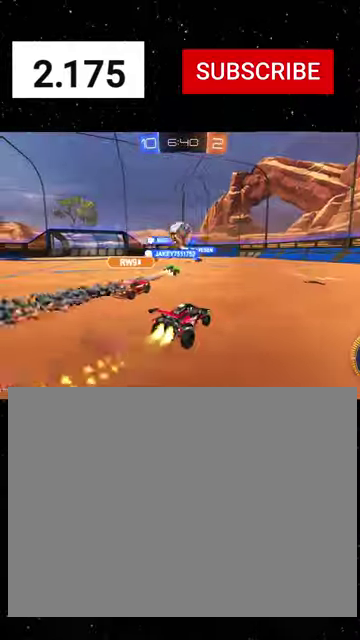
{"buttons": ["X", "R1", "R2"], "left_stick": "down-left", "right_stick": "center", "events": [[33, "A", "down"], [33, "left_stick", "up-left"], [167, "X", "down"], [167, "left_stick", "down"], [300, "A", "up"], [367, "left_stick", "down-left"]]}
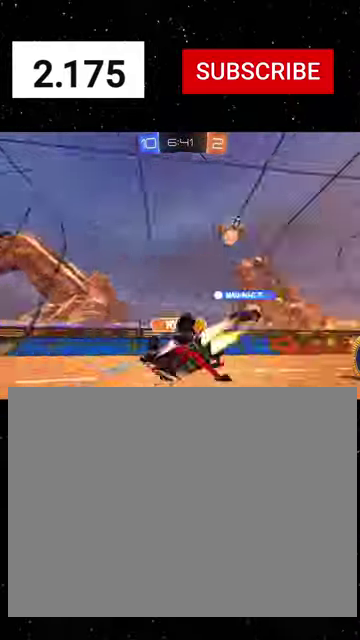
{"buttons": ["R1", "R2"], "left_stick": "right", "right_stick": "center", "events": [[367, "R1", "up"], [400, "X", "up"], [467, "R1", "down"], [500, "left_stick", "right"]]}
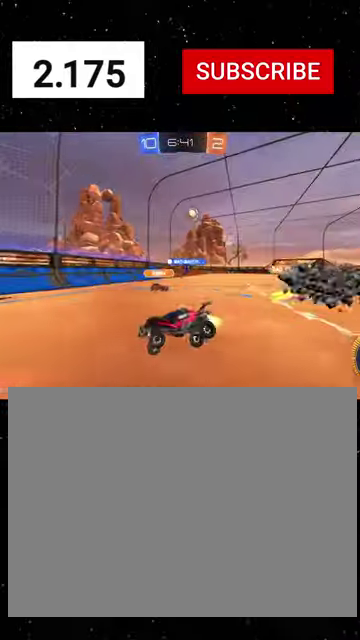
{"buttons": ["R1", "R2"], "left_stick": "right", "right_stick": "center", "events": [[133, "R1", "up"], [200, "R1", "down"]]}
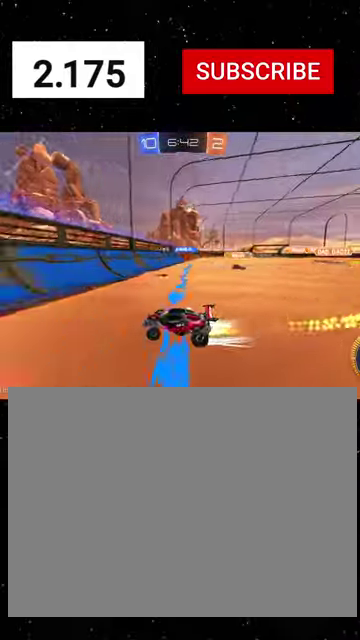
{"buttons": ["R1", "R2"], "left_stick": "right", "right_stick": "center", "events": [[100, "L1", "down"], [233, "L1", "up"], [367, "R1", "up"], [433, "R1", "down"]]}